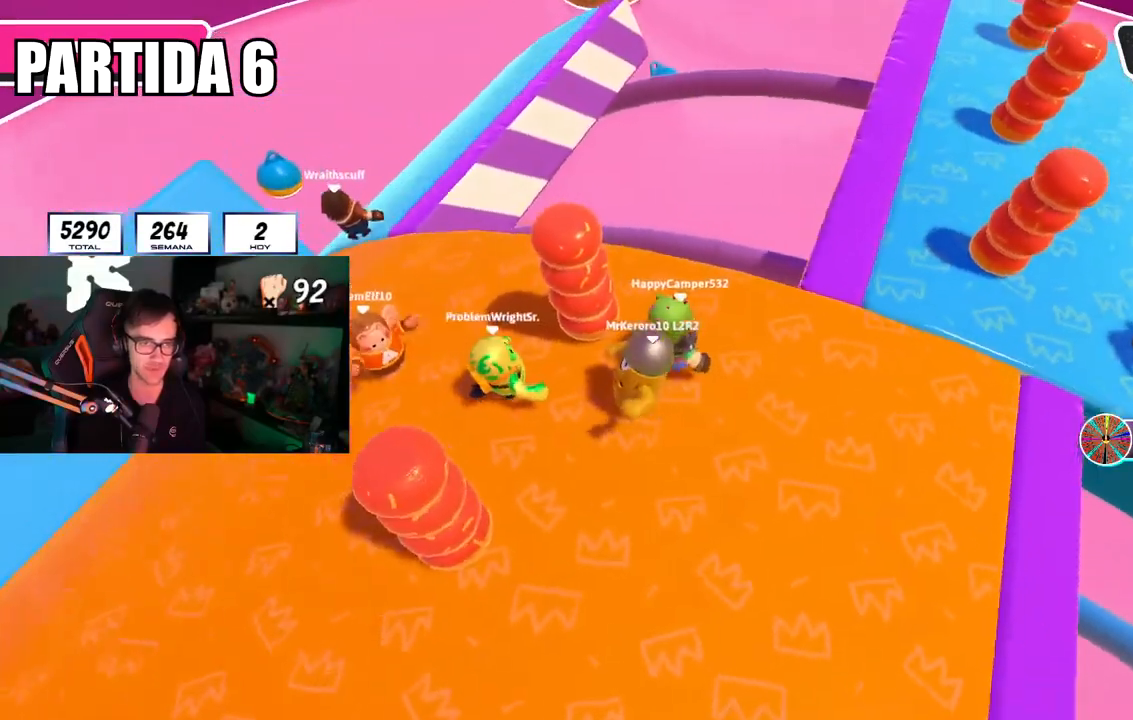
Gameplay with a controller (PlayStation layout); each line is a JSON object with the inputs held at the frame after it. "events" lists button and stick changes between this image and that frame as [ms after this image, input, new state], when the widget could be followed in between.
{"buttons": [], "left_stick": "up-right", "right_stick": "center", "events": [[117, "right_stick", "center"], [134, "left_stick", "up"], [267, "left_stick", "center"], [501, "left_stick", "up-right"]]}
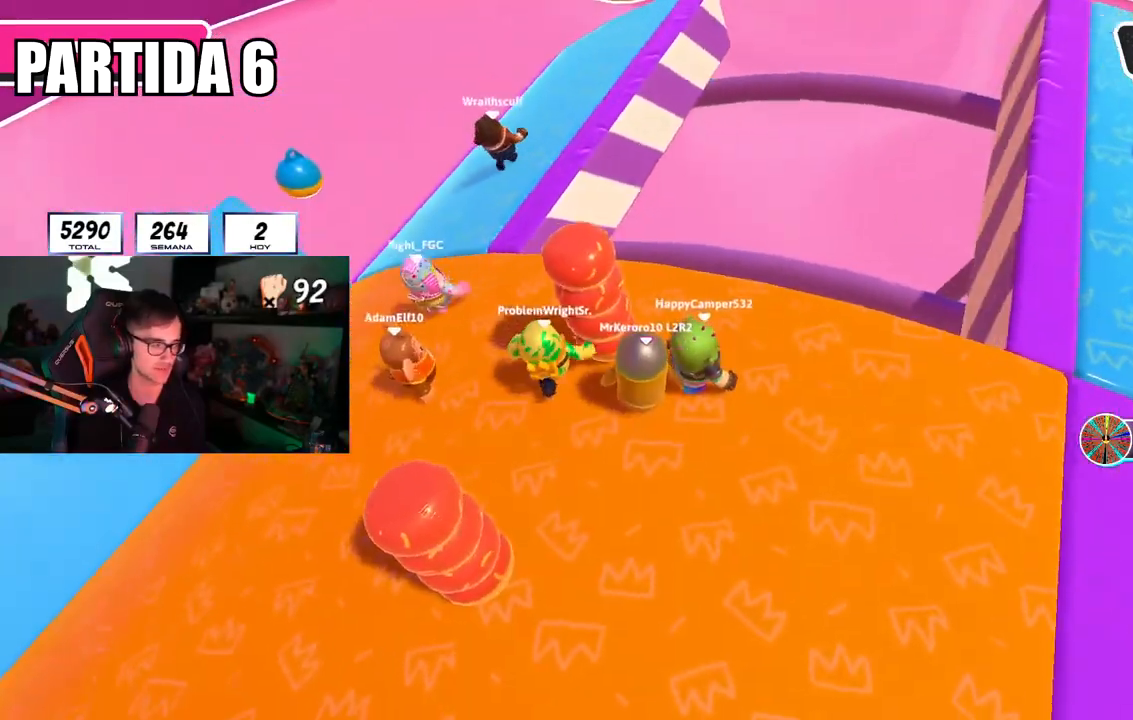
{"buttons": [], "left_stick": "up", "right_stick": "center", "events": [[384, "R1", "down"], [384, "left_stick", "up"], [434, "R1", "up"]]}
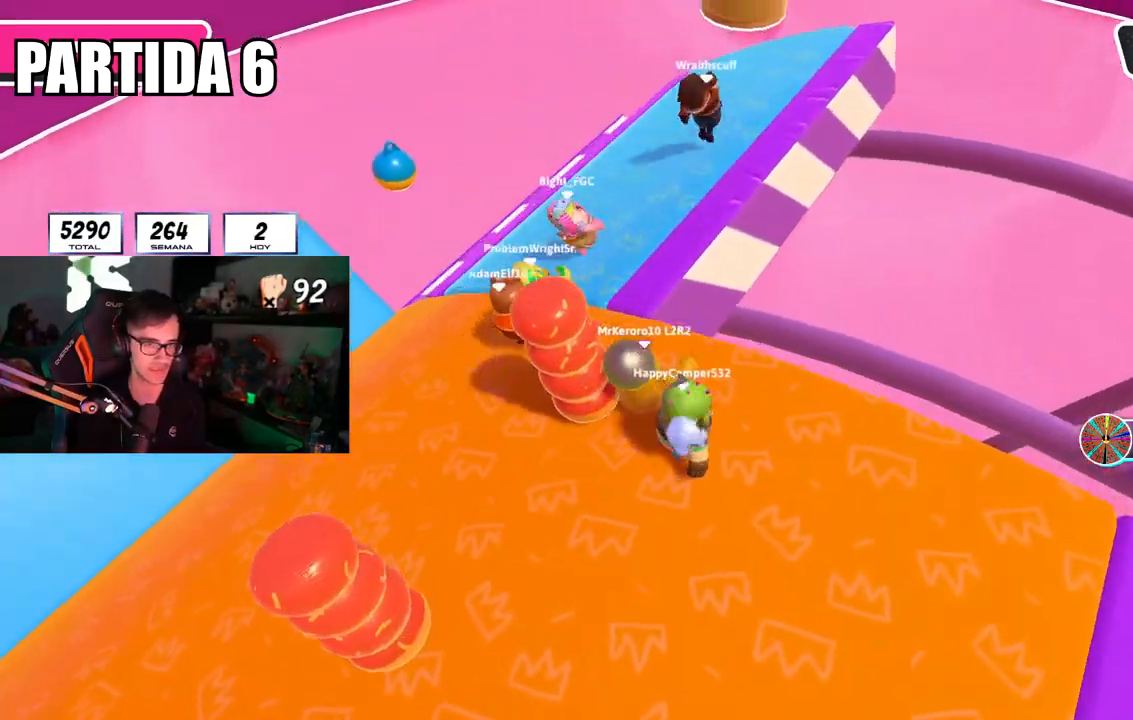
{"buttons": [], "left_stick": "up", "right_stick": "right"}
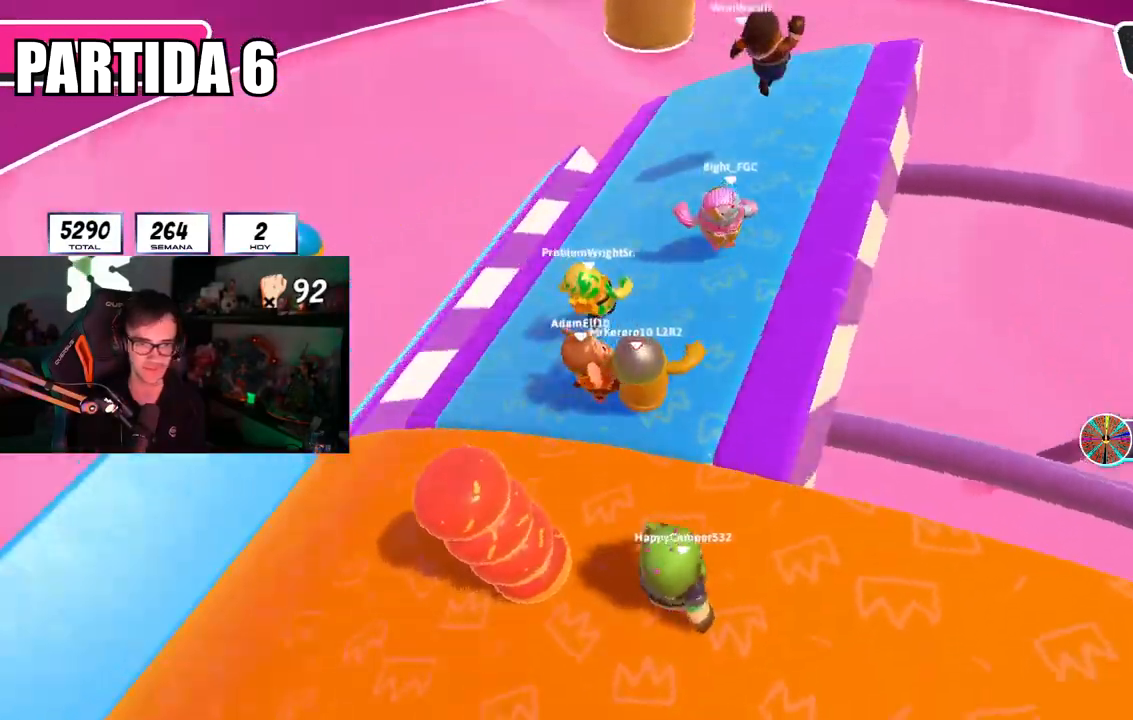
{"buttons": [], "left_stick": "down-right", "right_stick": "right", "events": [[367, "left_stick", "down-left"], [417, "left_stick", "down-right"]]}
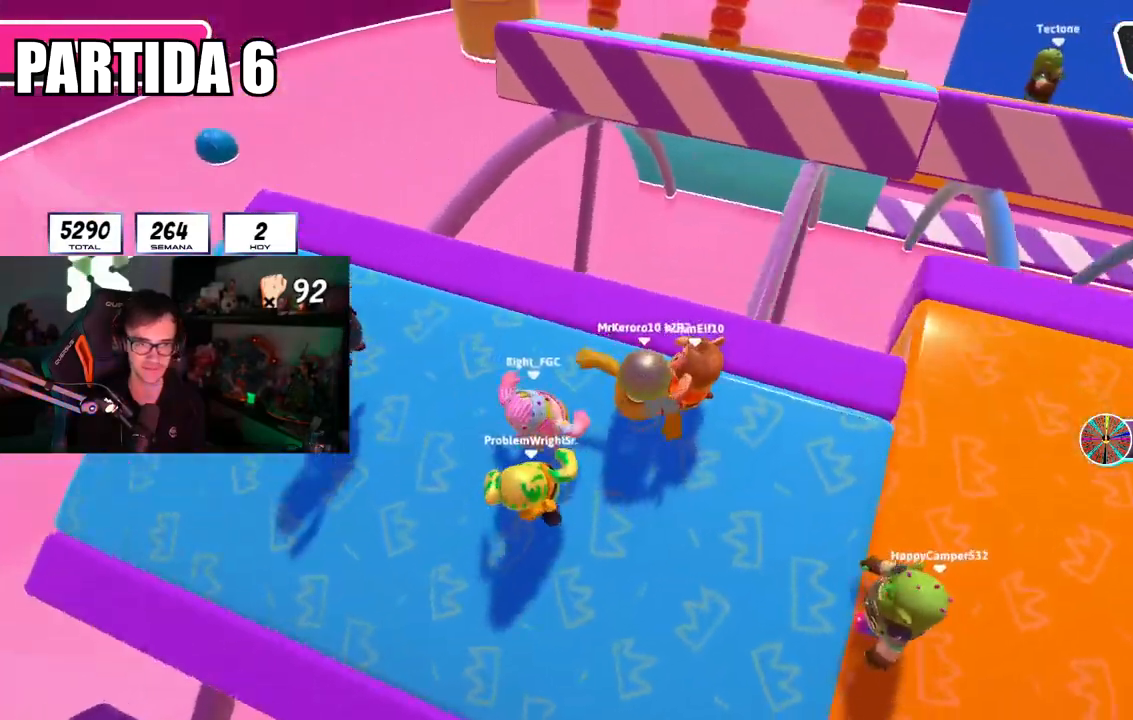
{"buttons": [], "left_stick": "center", "right_stick": "center", "events": [[67, "right_stick", "center"], [134, "left_stick", "down-left"], [134, "right_stick", "right"], [201, "left_stick", "center"], [251, "left_stick", "down-right"], [367, "right_stick", "center"], [417, "left_stick", "center"]]}
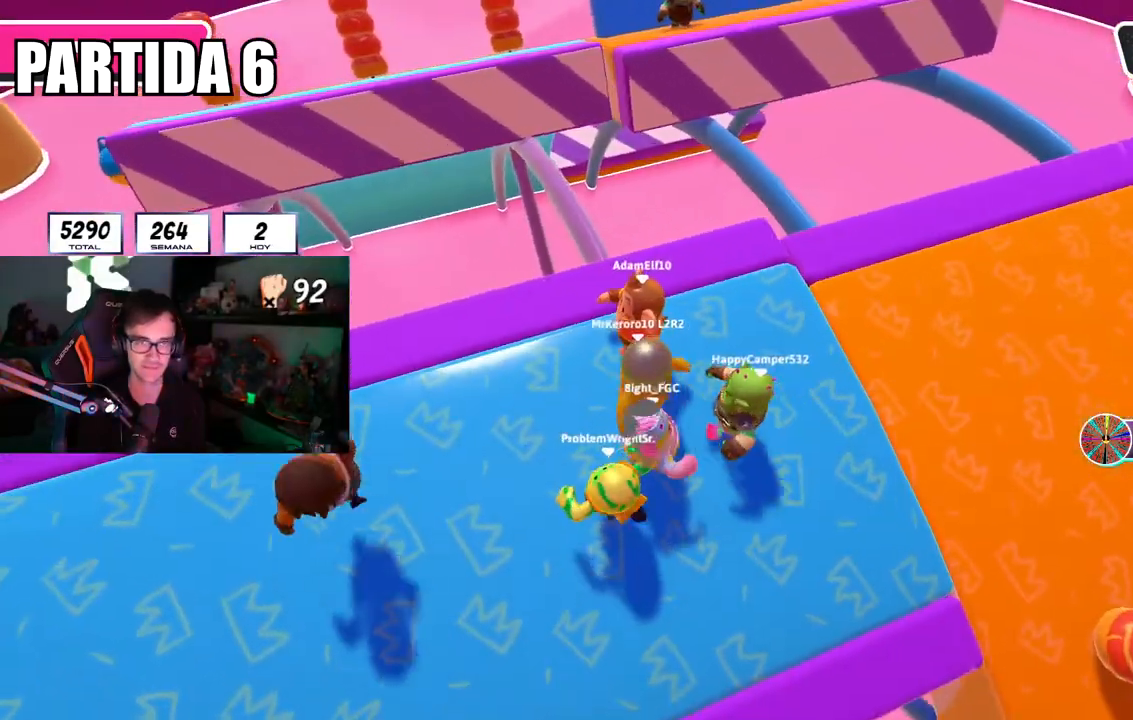
{"buttons": [], "left_stick": "up-right", "right_stick": "center", "events": [[33, "left_stick", "up-right"], [50, "right_stick", "right"], [200, "right_stick", "center"], [233, "left_stick", "center"], [300, "left_stick", "left"], [450, "left_stick", "up-right"]]}
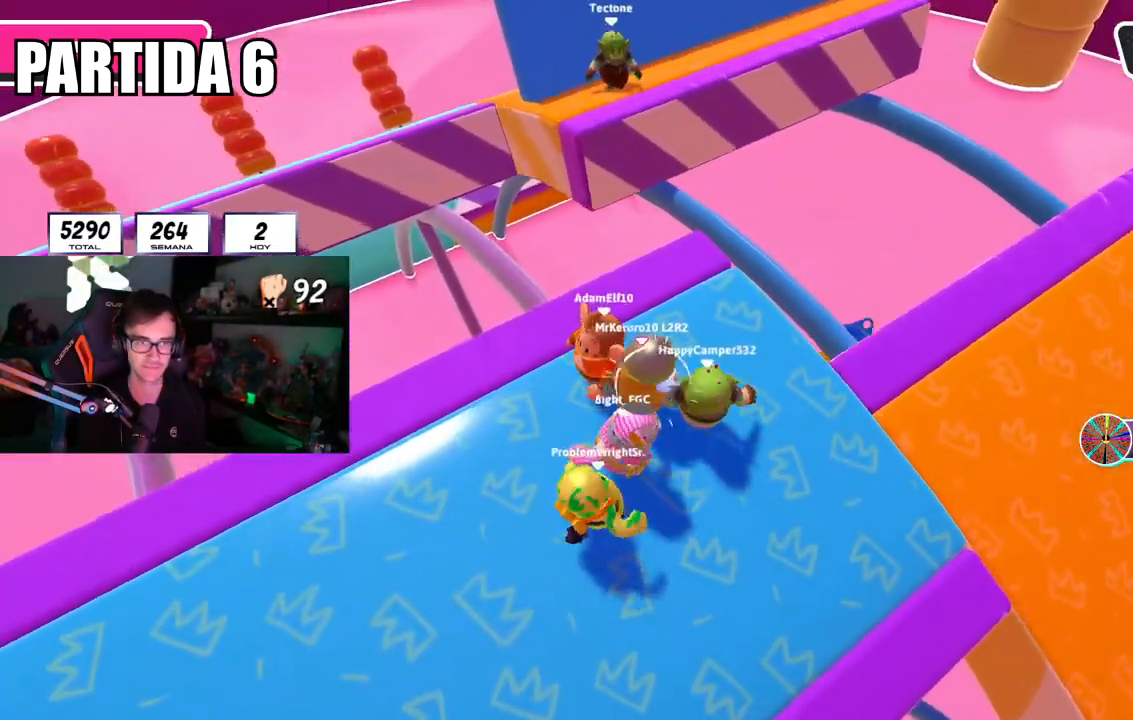
{"buttons": [], "left_stick": "left", "right_stick": "down-right", "events": [[34, "left_stick", "right"], [100, "left_stick", "center"], [284, "left_stick", "right"], [367, "right_stick", "down-right"], [434, "left_stick", "center"], [484, "left_stick", "left"]]}
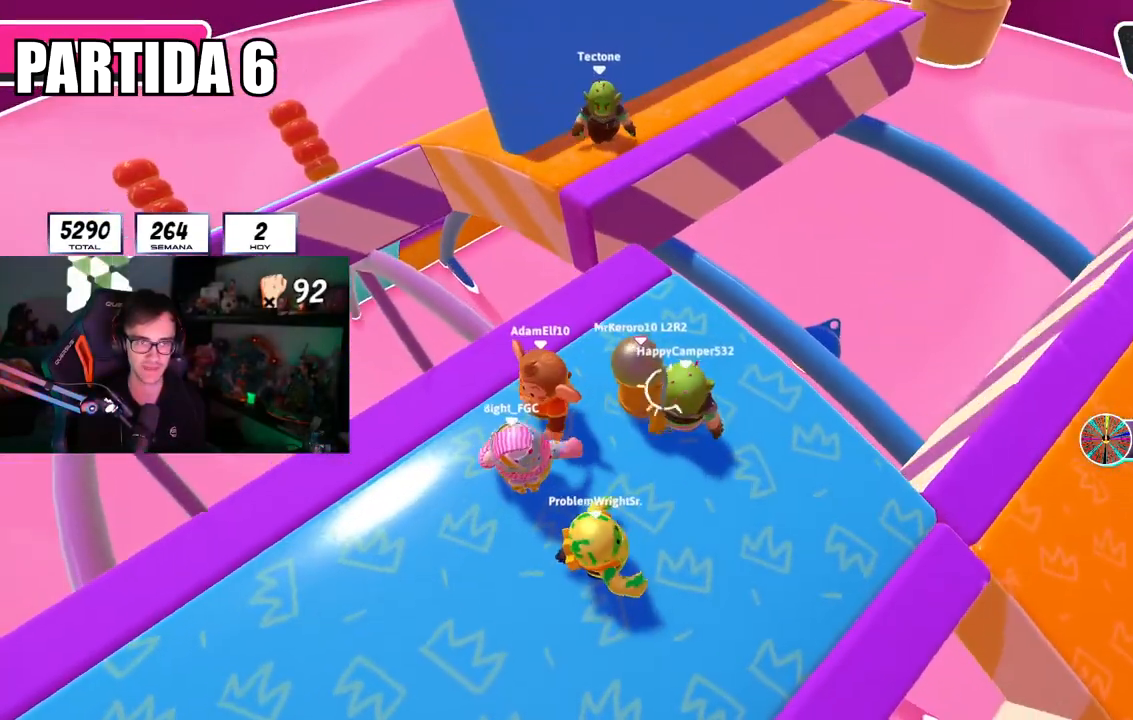
{"buttons": [], "left_stick": "center", "right_stick": "center", "events": [[67, "left_stick", "center"], [217, "left_stick", "left"], [300, "R1", "down"], [334, "left_stick", "up-right"], [350, "R1", "up"], [434, "right_stick", "center"], [467, "left_stick", "center"]]}
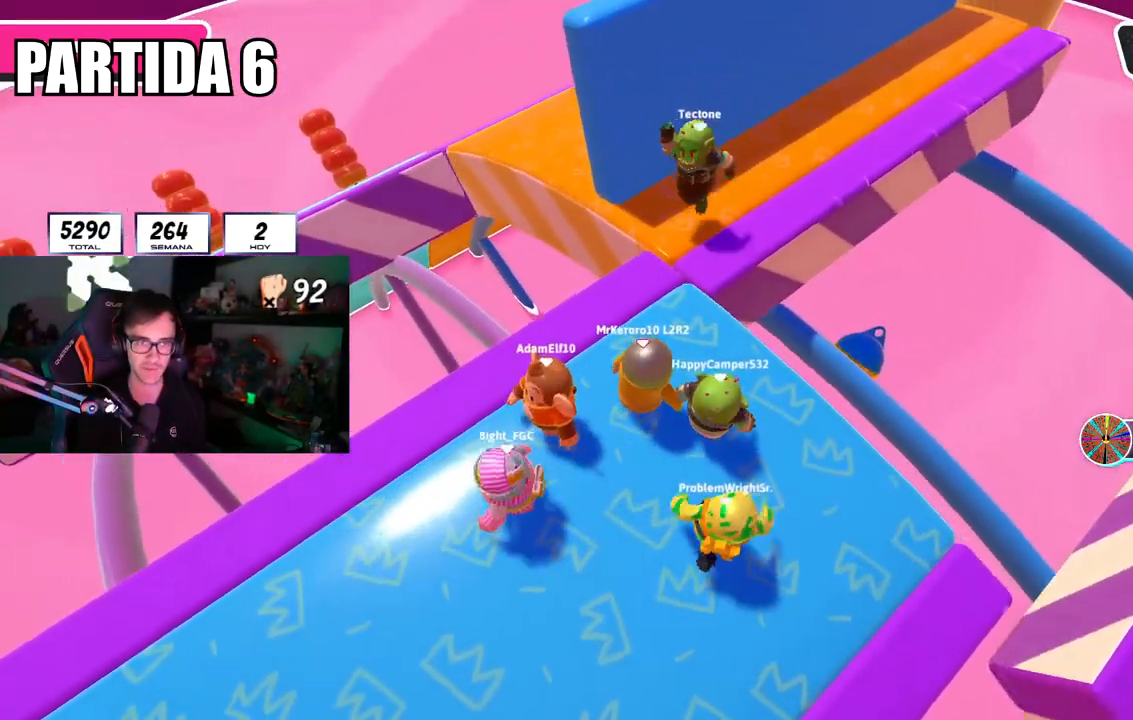
{"buttons": [], "left_stick": "up-right", "right_stick": "down-right", "events": [[34, "left_stick", "left"], [100, "left_stick", "center"], [167, "right_stick", "down-right"], [184, "left_stick", "right"], [301, "left_stick", "up-right"]]}
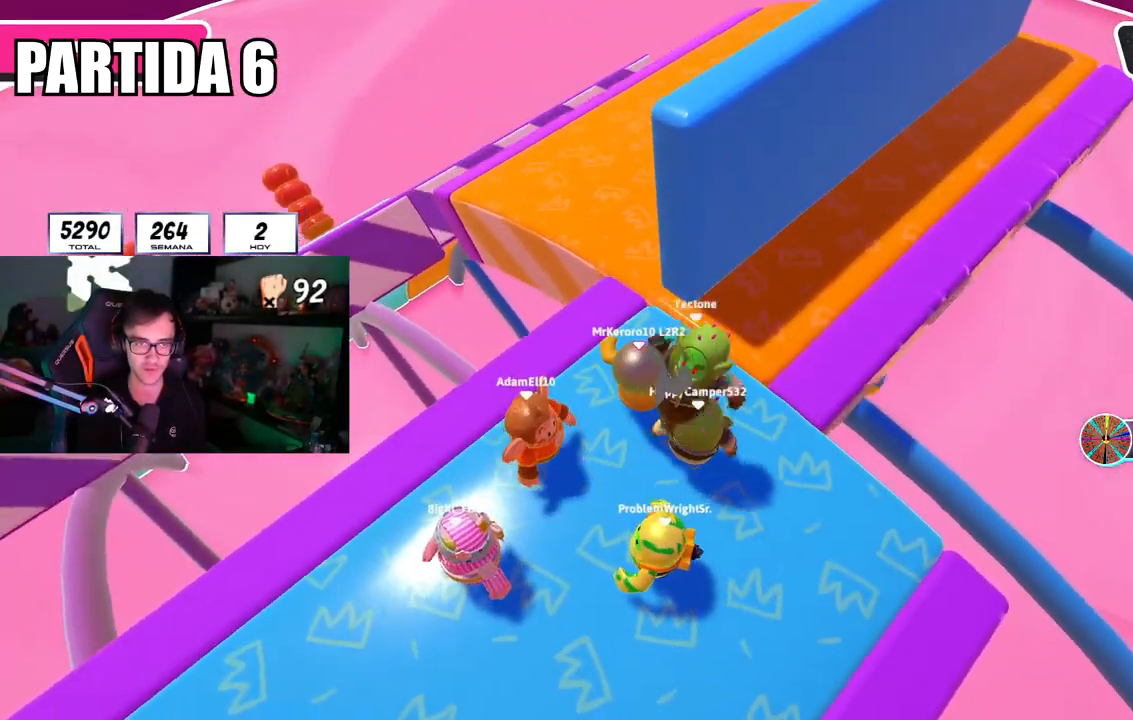
{"buttons": [], "left_stick": "up-right", "right_stick": "right", "events": [[33, "right_stick", "center"], [283, "right_stick", "right"]]}
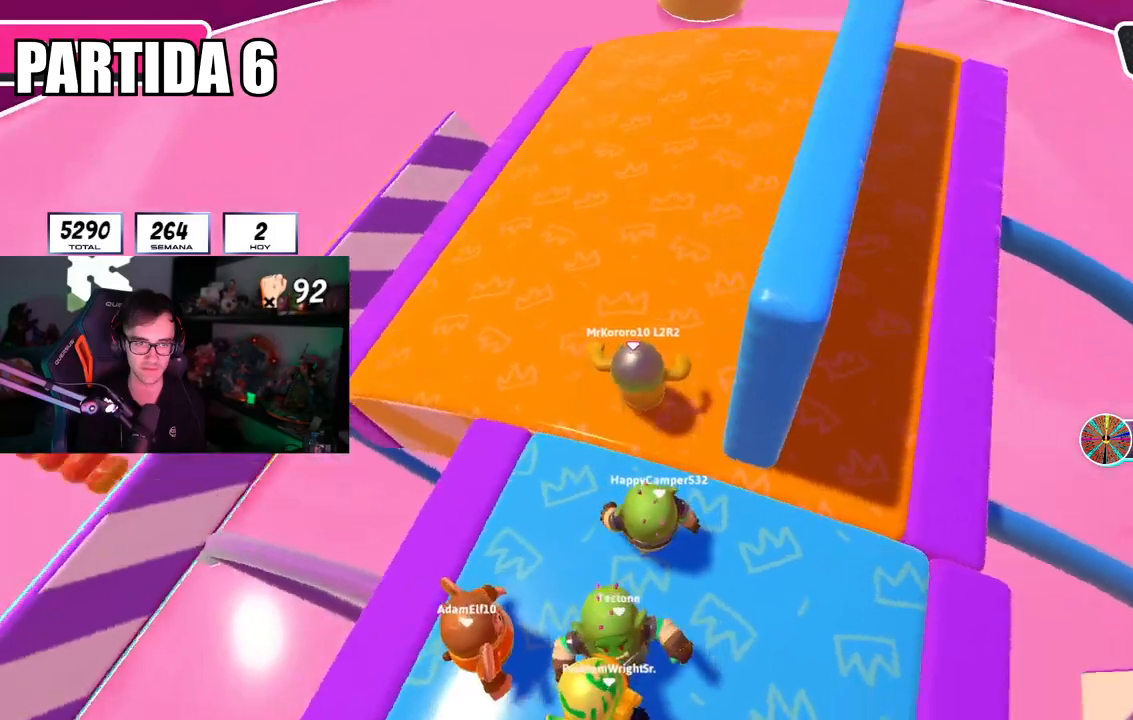
{"buttons": [], "left_stick": "center", "right_stick": "up-right", "events": [[134, "L2", "down"], [284, "L2", "up"], [284, "left_stick", "down-right"], [367, "right_stick", "up-right"], [434, "left_stick", "center"]]}
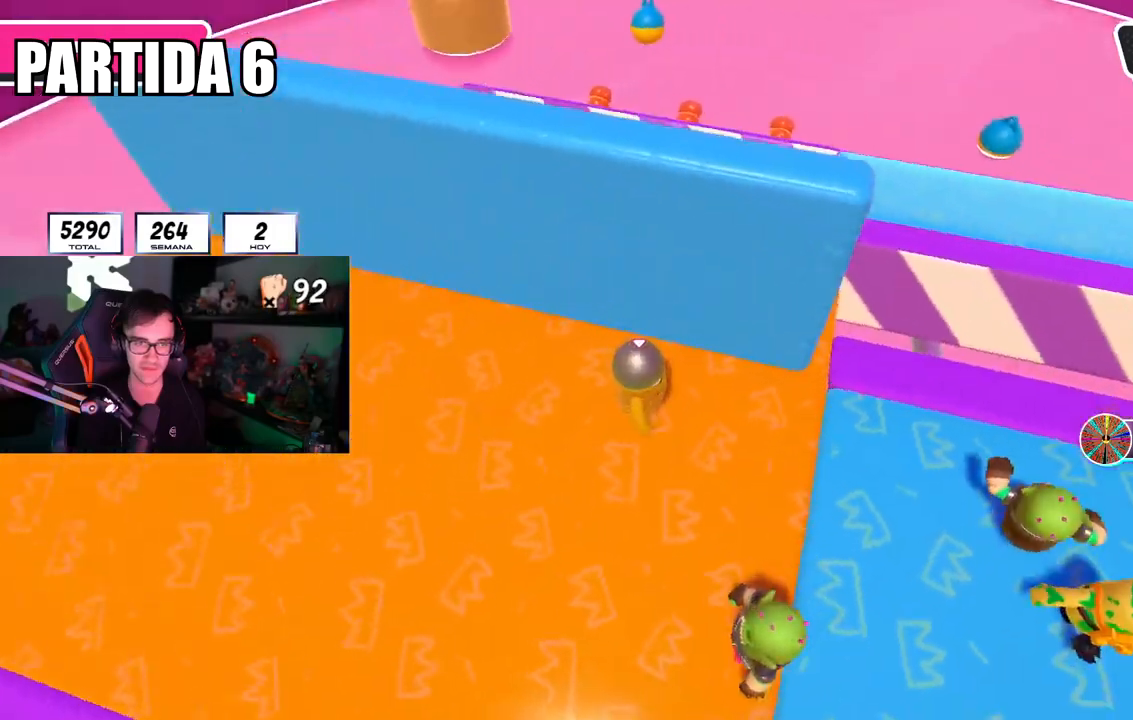
{"buttons": [], "left_stick": "right", "right_stick": "down-right", "events": [[100, "left_stick", "right"], [100, "right_stick", "down-right"], [283, "left_stick", "left"], [300, "right_stick", "center"], [434, "left_stick", "right"], [450, "right_stick", "down-right"]]}
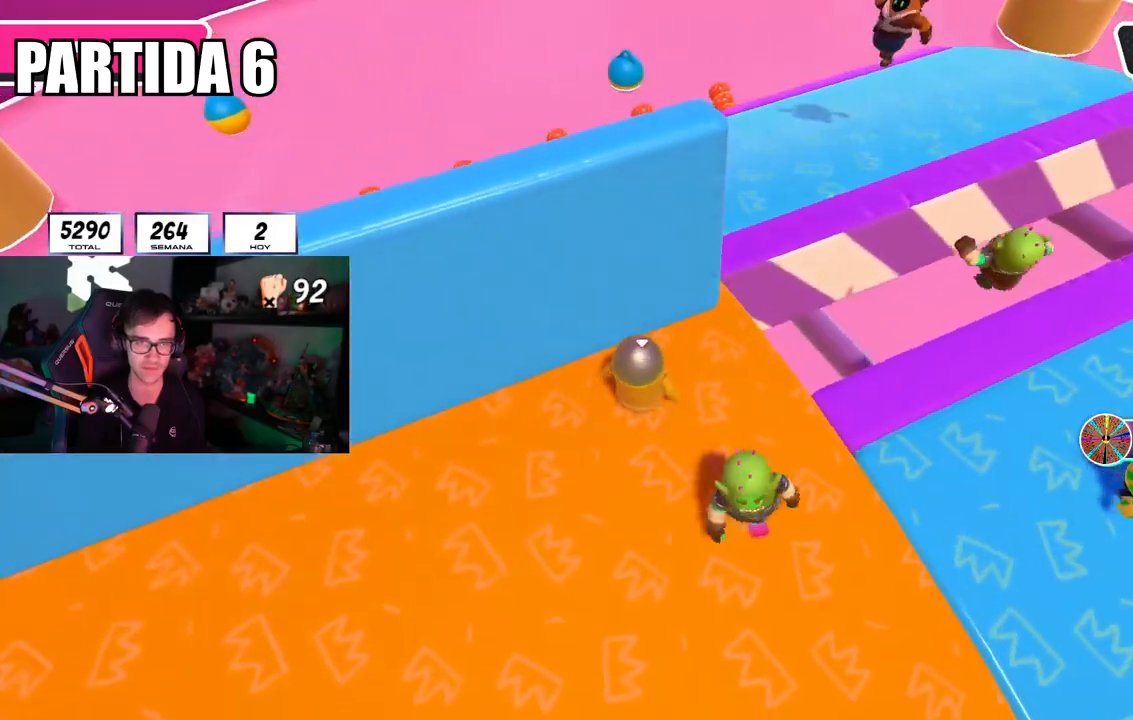
{"buttons": [], "left_stick": "center", "right_stick": "center", "events": [[117, "left_stick", "left"], [301, "left_stick", "right"], [351, "right_stick", "center"], [501, "left_stick", "center"]]}
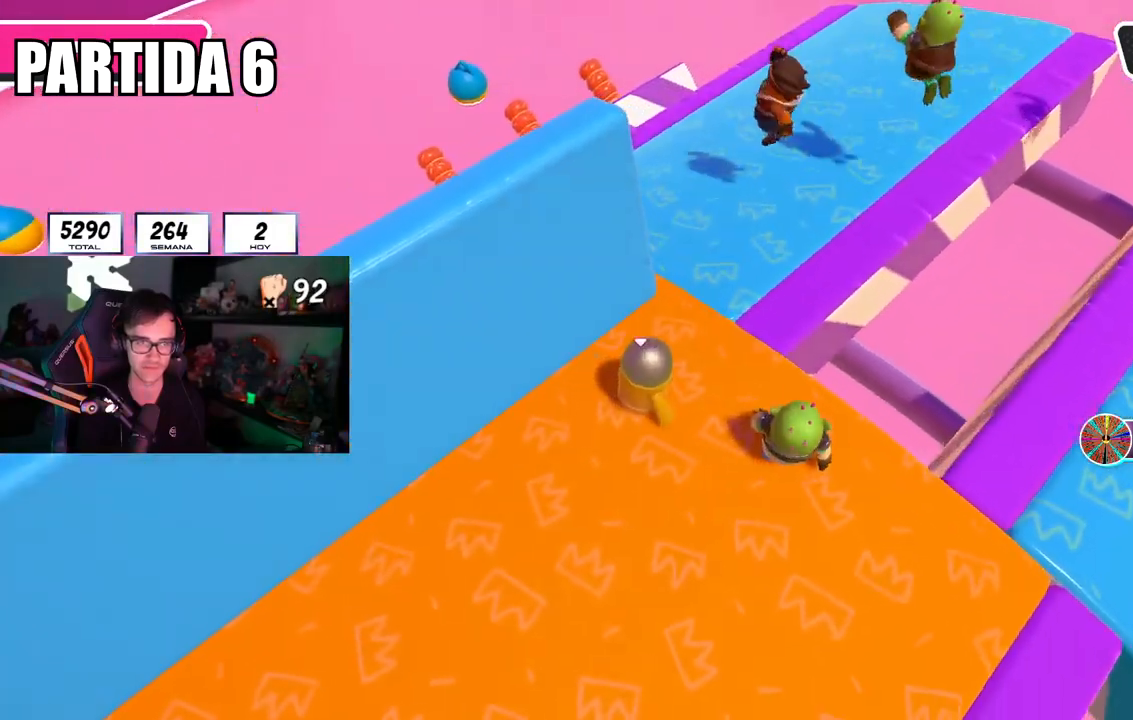
{"buttons": [], "left_stick": "center", "right_stick": "center", "events": [[33, "left_stick", "left"], [150, "left_stick", "center"], [200, "left_stick", "right"], [200, "right_stick", "down-right"], [334, "right_stick", "center"], [367, "left_stick", "left"], [500, "left_stick", "center"]]}
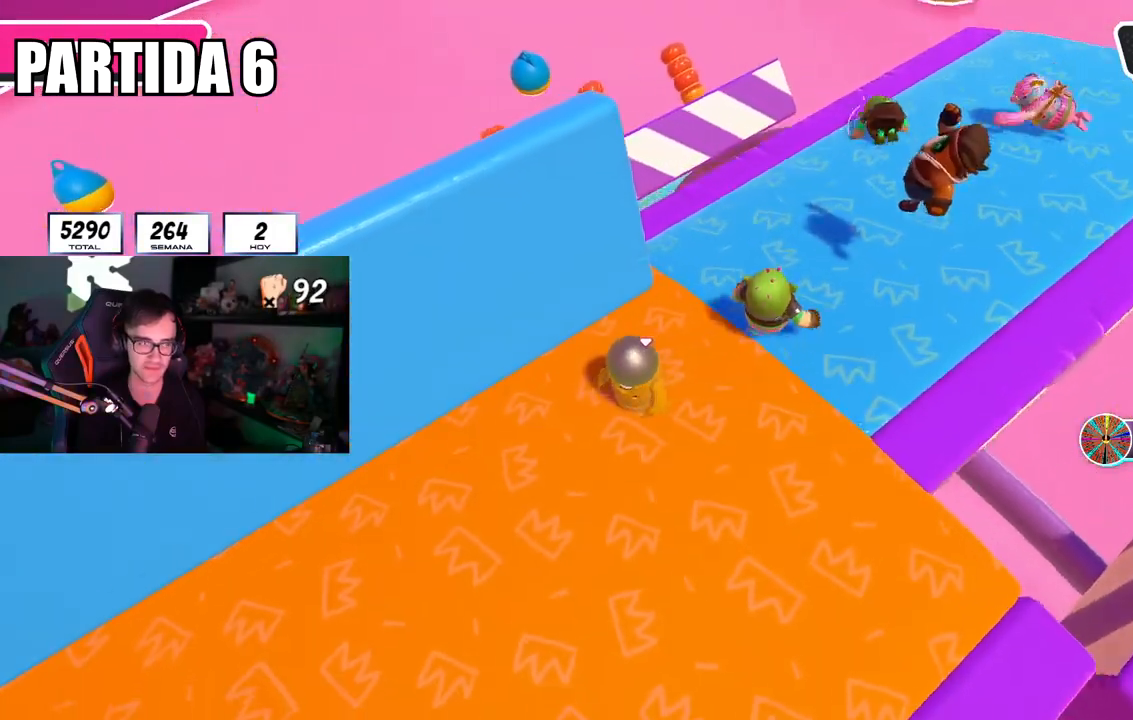
{"buttons": [], "left_stick": "down-left", "right_stick": "down", "events": [[34, "left_stick", "right"], [67, "right_stick", "down"], [201, "R1", "down"], [201, "left_stick", "left"], [234, "right_stick", "center"], [267, "R1", "up"], [317, "left_stick", "down-right"], [467, "right_stick", "down"], [484, "left_stick", "down-left"]]}
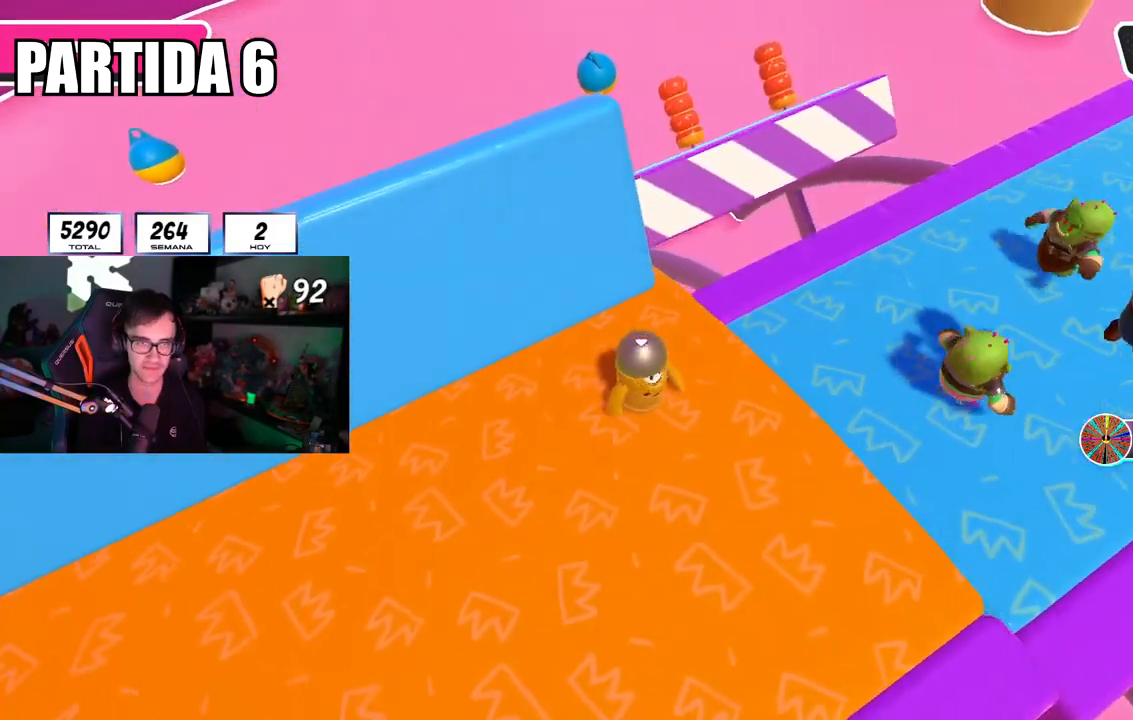
{"buttons": [], "left_stick": "down-right", "right_stick": "center", "events": [[100, "right_stick", "center"], [167, "left_stick", "center"], [317, "left_stick", "up-right"], [351, "right_stick", "down"], [467, "left_stick", "down-right"], [467, "right_stick", "center"]]}
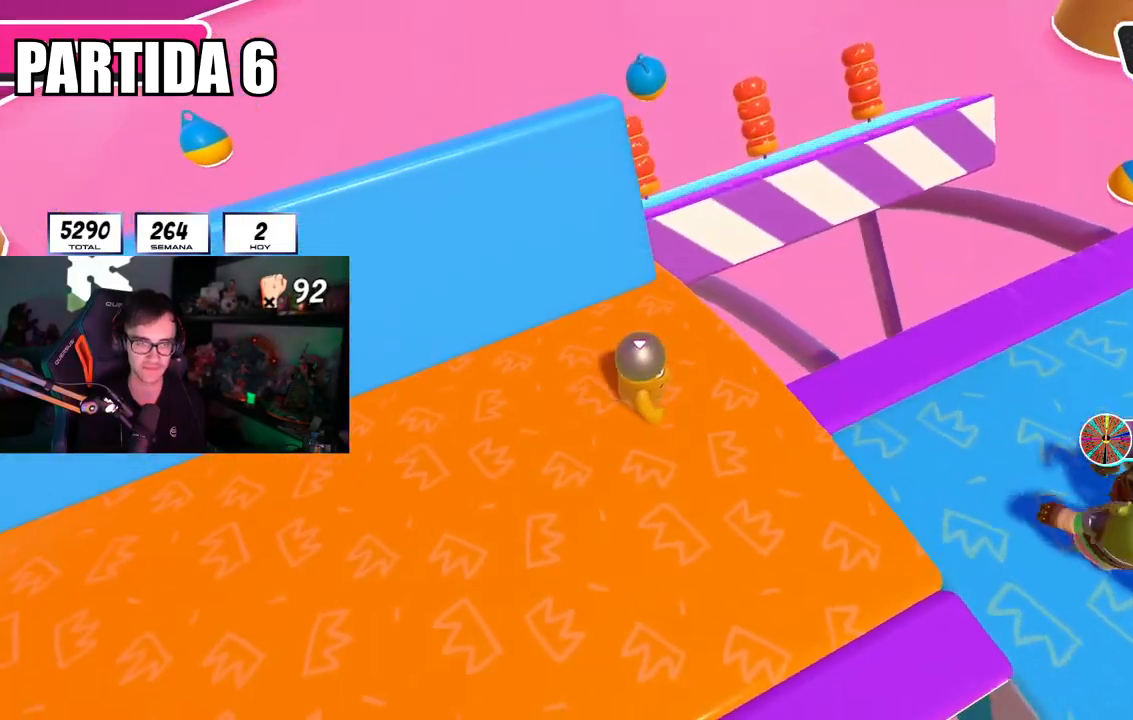
{"buttons": [], "left_stick": "right", "right_stick": "down-right", "events": [[16, "left_stick", "down-left"], [83, "right_stick", "down-right"], [183, "left_stick", "right"], [200, "right_stick", "center"], [333, "left_stick", "left"], [383, "R1", "down"], [383, "right_stick", "down-right"], [450, "R1", "up"], [483, "left_stick", "right"]]}
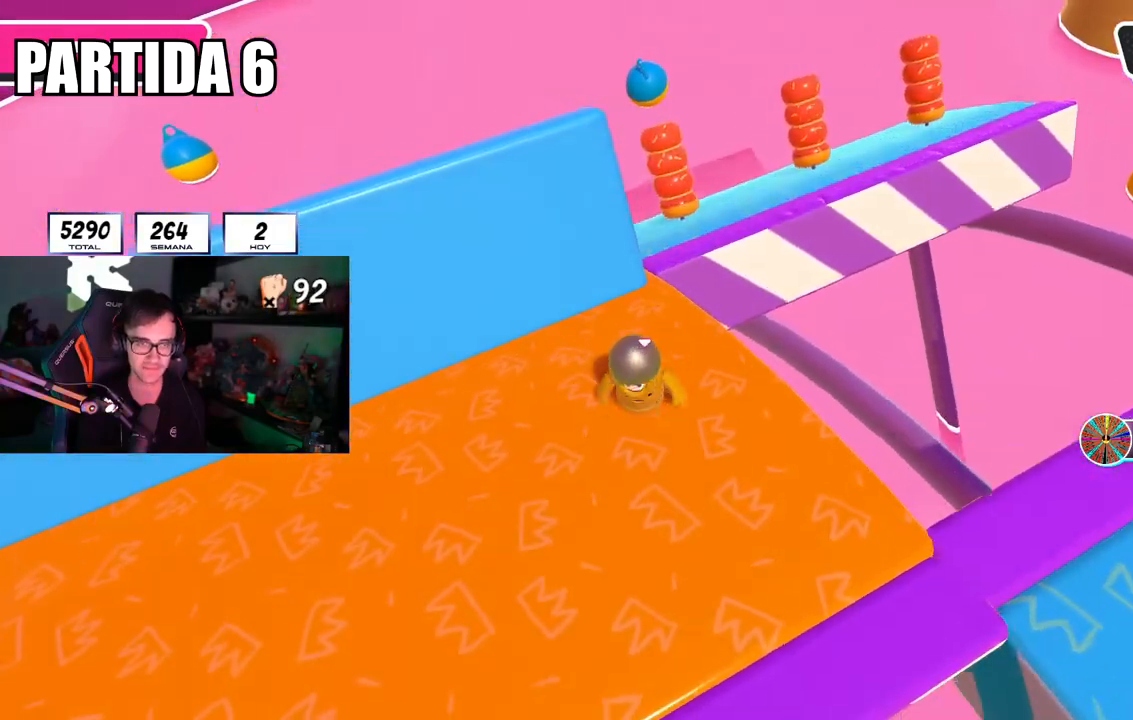
{"buttons": [], "left_stick": "up", "right_stick": "center", "events": [[17, "right_stick", "center"], [184, "left_stick", "left"], [300, "left_stick", "up-right"], [484, "left_stick", "up"]]}
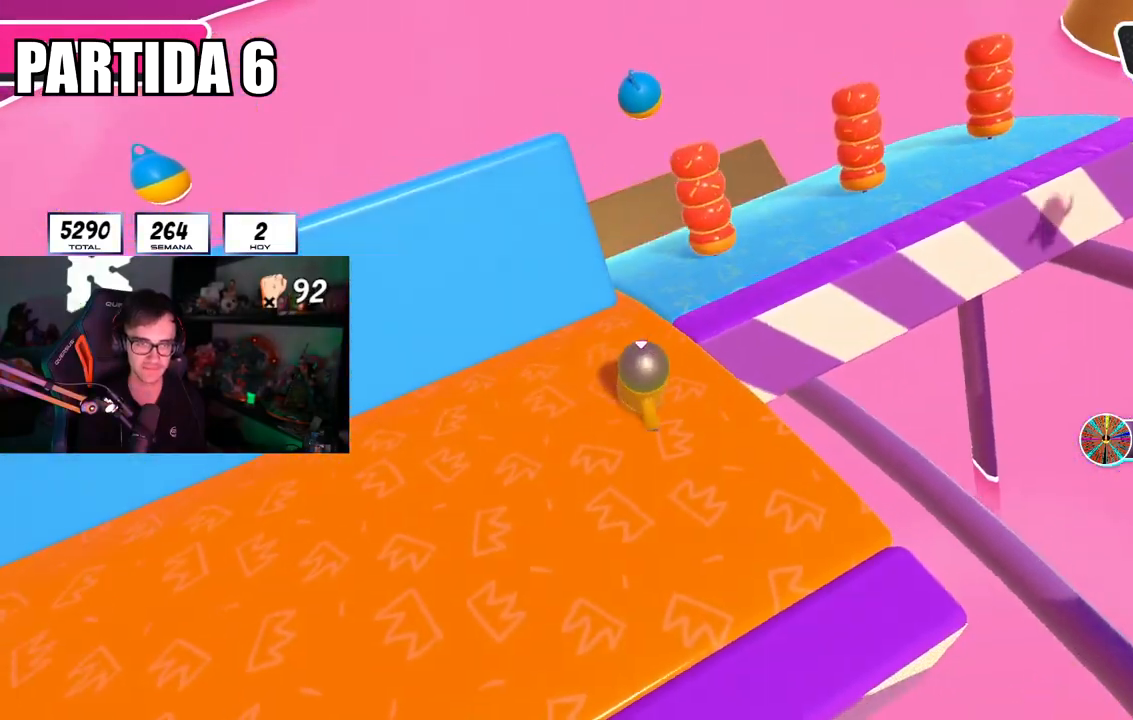
{"buttons": [], "left_stick": "up", "right_stick": "center", "events": []}
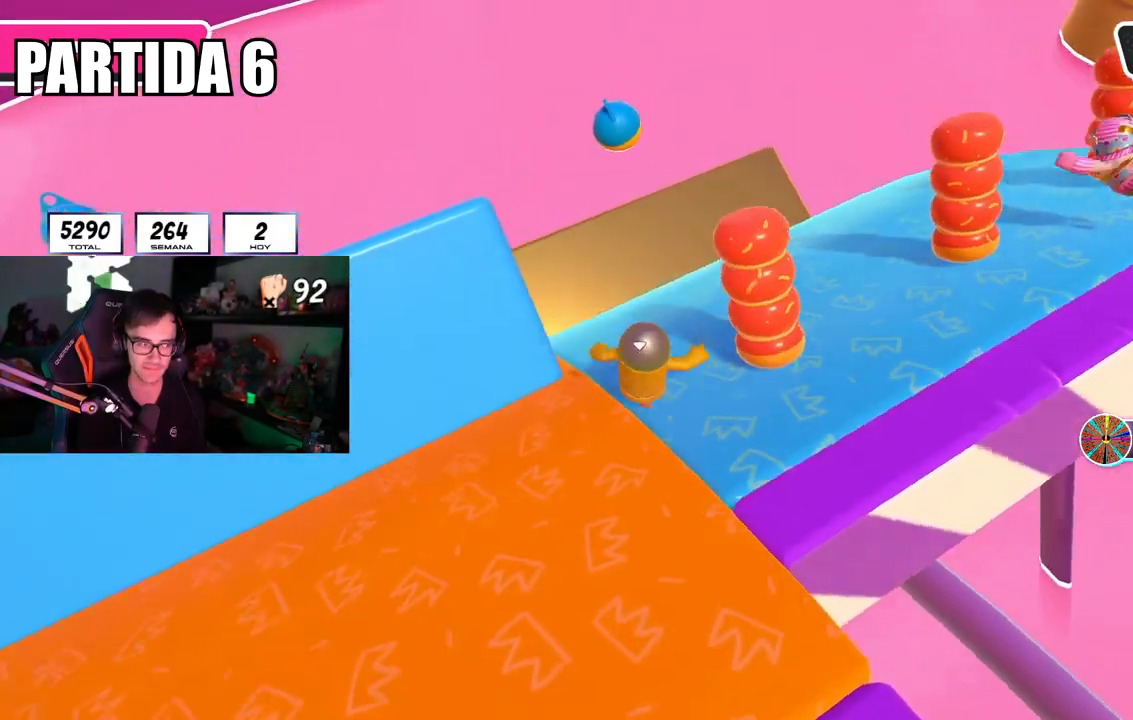
{"buttons": [], "left_stick": "right", "right_stick": "up-right", "events": [[250, "right_stick", "right"], [434, "right_stick", "up-right"], [501, "left_stick", "right"]]}
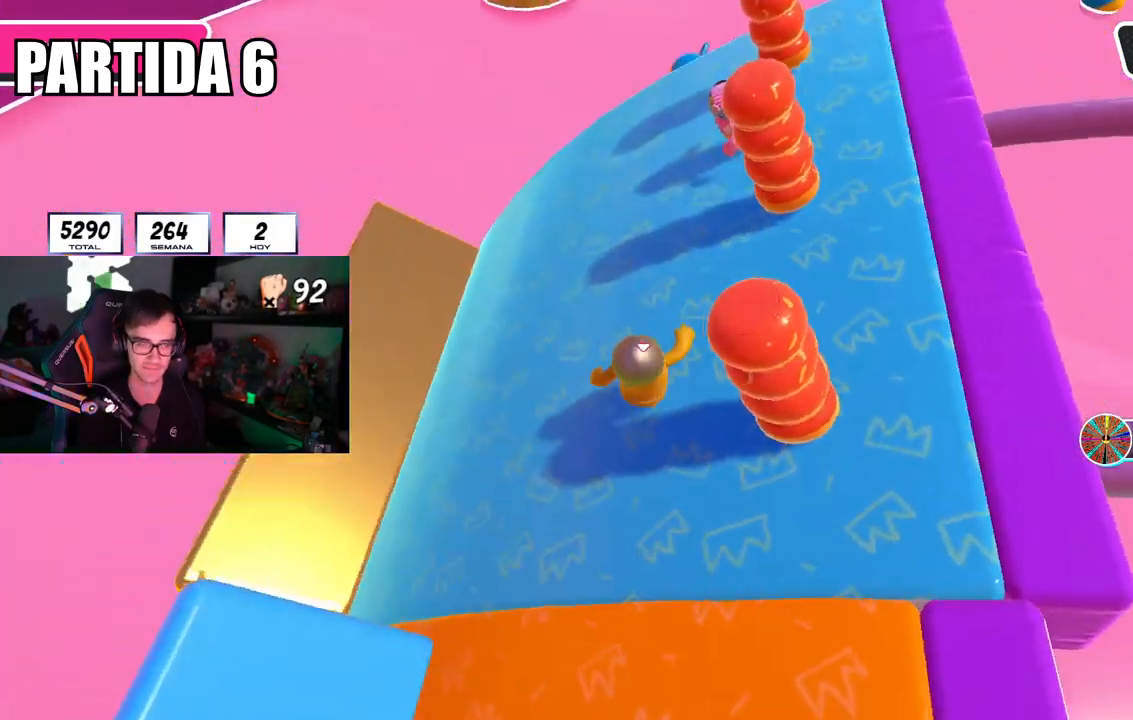
{"buttons": ["CROSS"], "left_stick": "up", "right_stick": "center", "events": [[200, "left_stick", "down-left"], [300, "left_stick", "center"], [417, "left_stick", "up"], [467, "CROSS", "down"], [467, "right_stick", "center"]]}
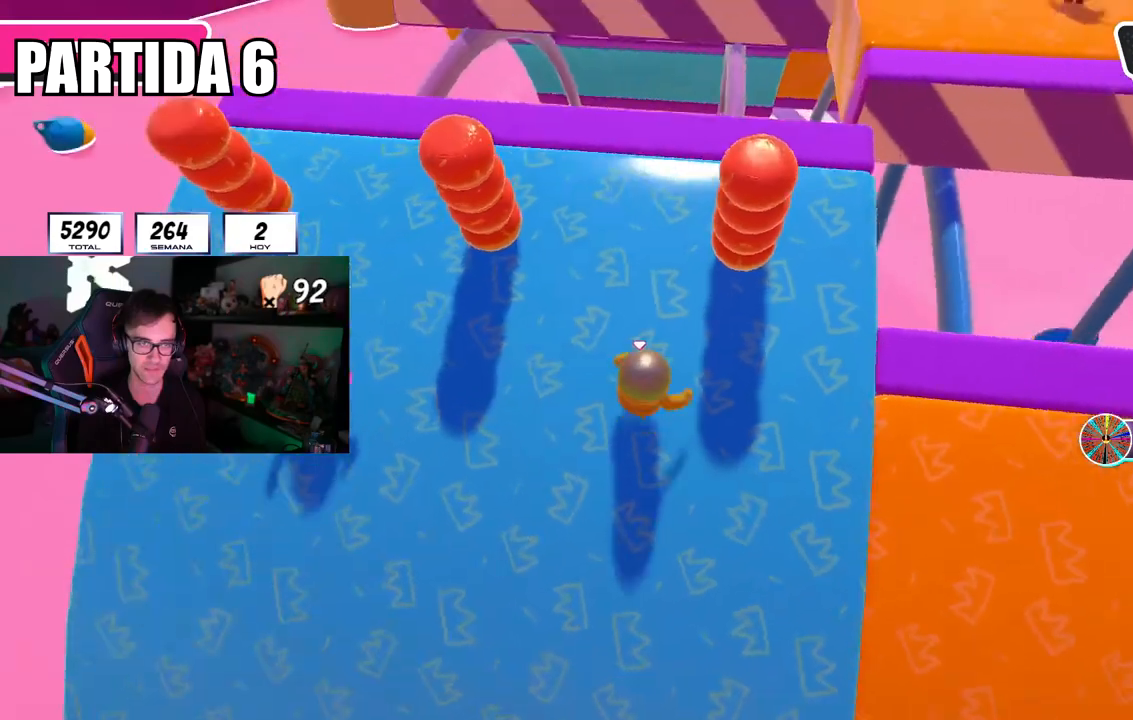
{"buttons": [], "left_stick": "right", "right_stick": "center", "events": [[67, "left_stick", "center"], [100, "CROSS", "up"], [117, "left_stick", "down-left"], [284, "left_stick", "up-right"], [417, "left_stick", "right"], [417, "right_stick", "right"], [484, "right_stick", "center"]]}
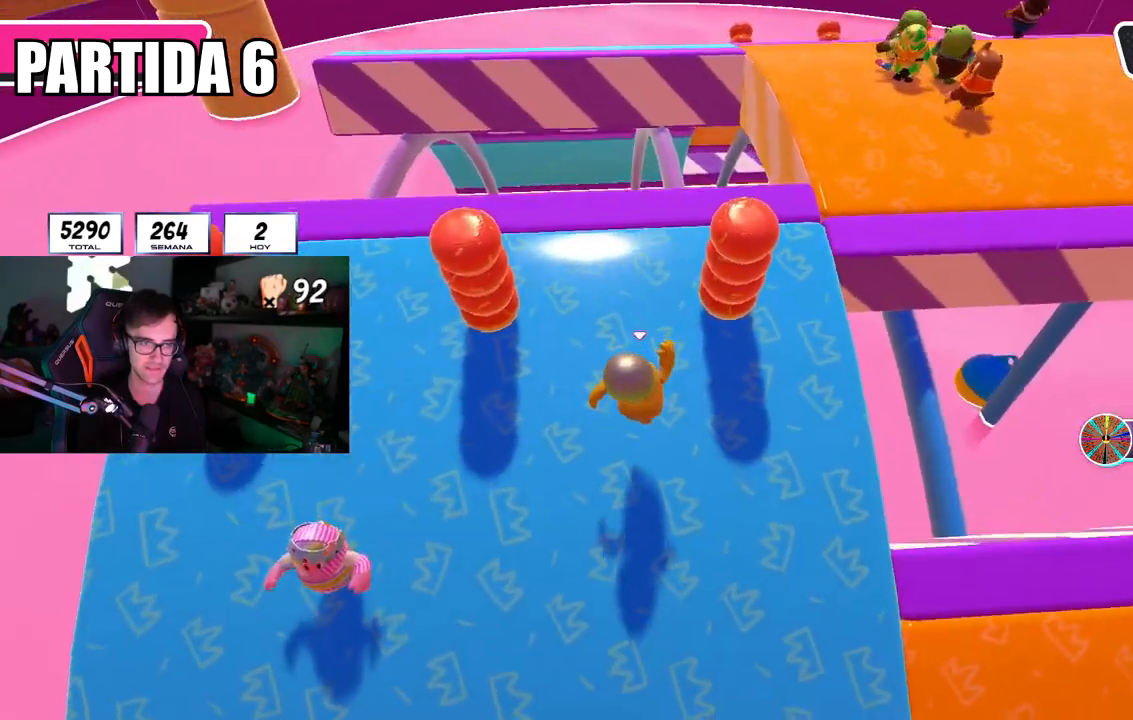
{"buttons": [], "left_stick": "up", "right_stick": "right", "events": [[83, "CROSS", "down"], [83, "left_stick", "down"], [150, "left_stick", "left"], [233, "CROSS", "up"], [317, "left_stick", "up"], [383, "right_stick", "right"]]}
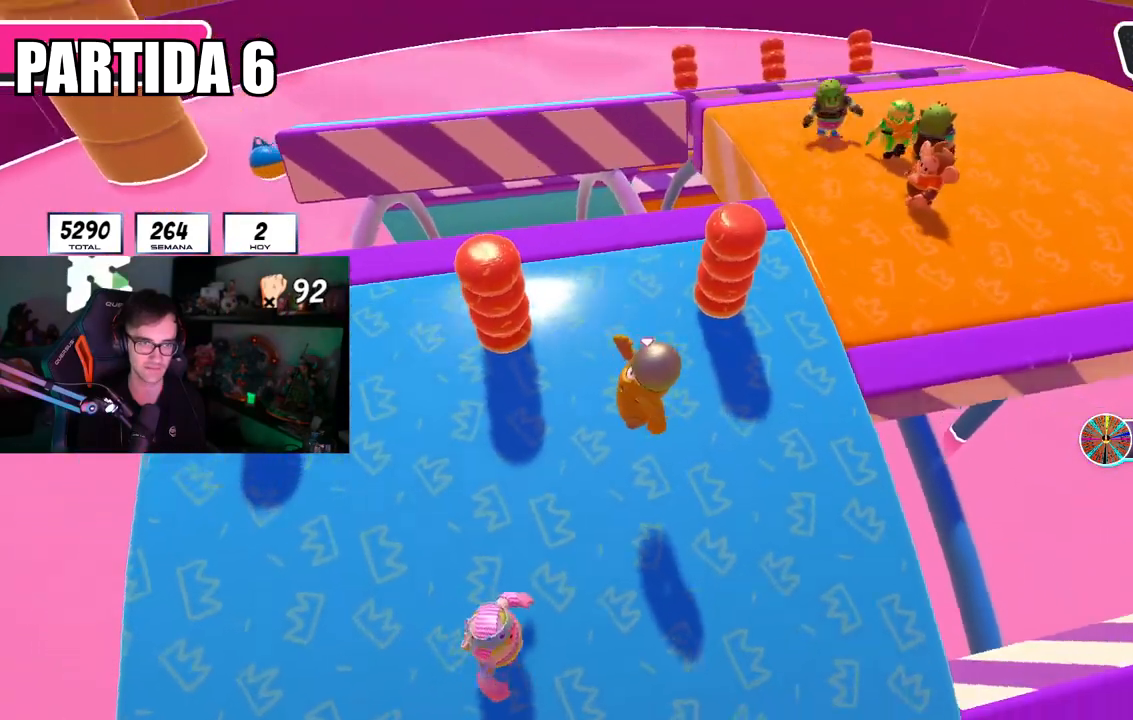
{"buttons": [], "left_stick": "down-left", "right_stick": "center", "events": [[100, "right_stick", "center"], [250, "CROSS", "down"], [384, "left_stick", "right"], [434, "CROSS", "up"], [484, "left_stick", "down-left"]]}
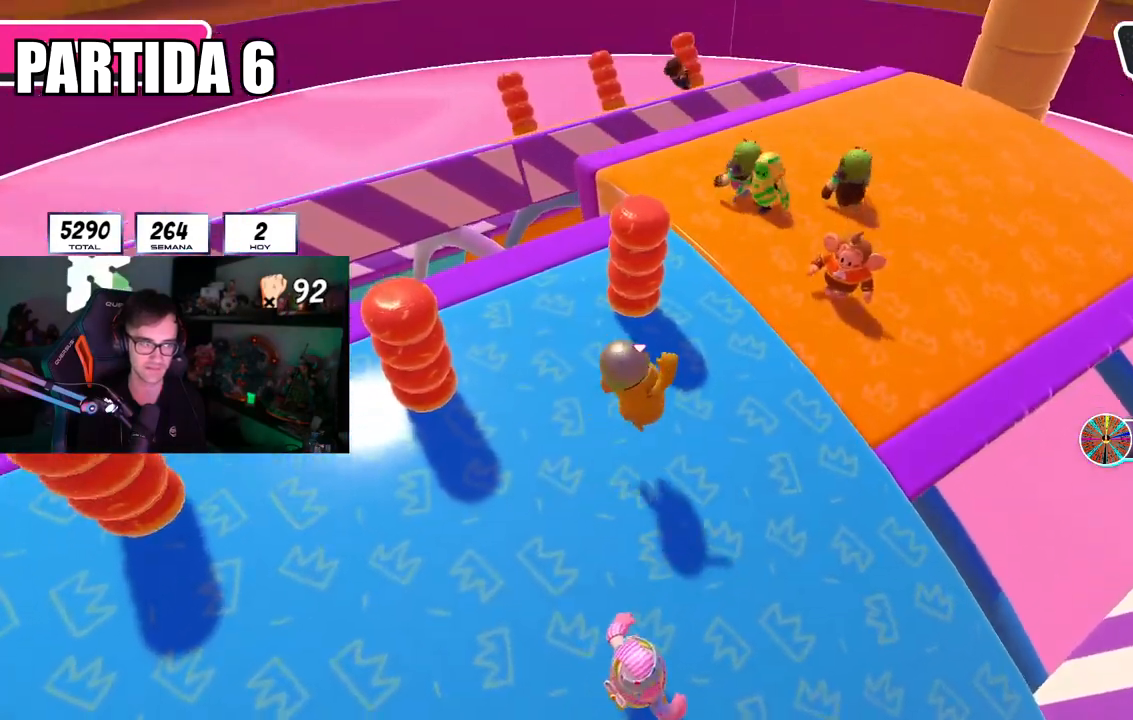
{"buttons": [], "left_stick": "right", "right_stick": "center", "events": [[217, "R1", "down"], [350, "R1", "up"], [383, "left_stick", "center"], [433, "left_stick", "right"]]}
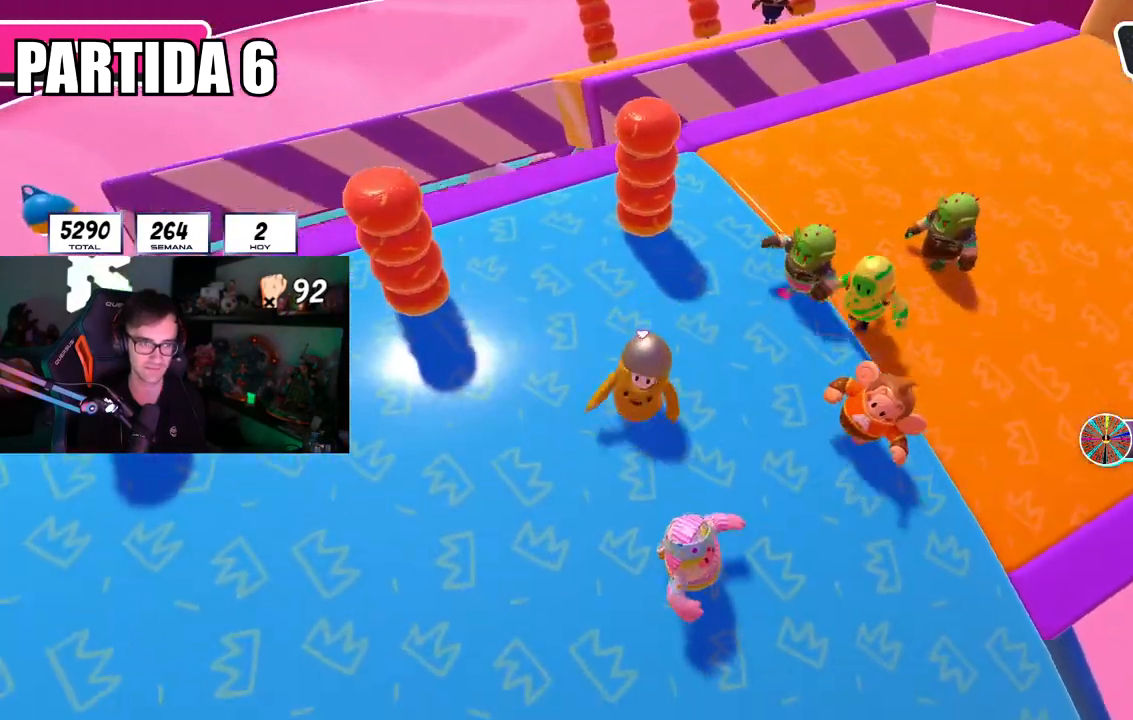
{"buttons": [], "left_stick": "right", "right_stick": "center", "events": [[134, "left_stick", "center"], [150, "right_stick", "down"], [217, "left_stick", "left"], [300, "right_stick", "center"], [334, "left_stick", "center"], [401, "left_stick", "right"]]}